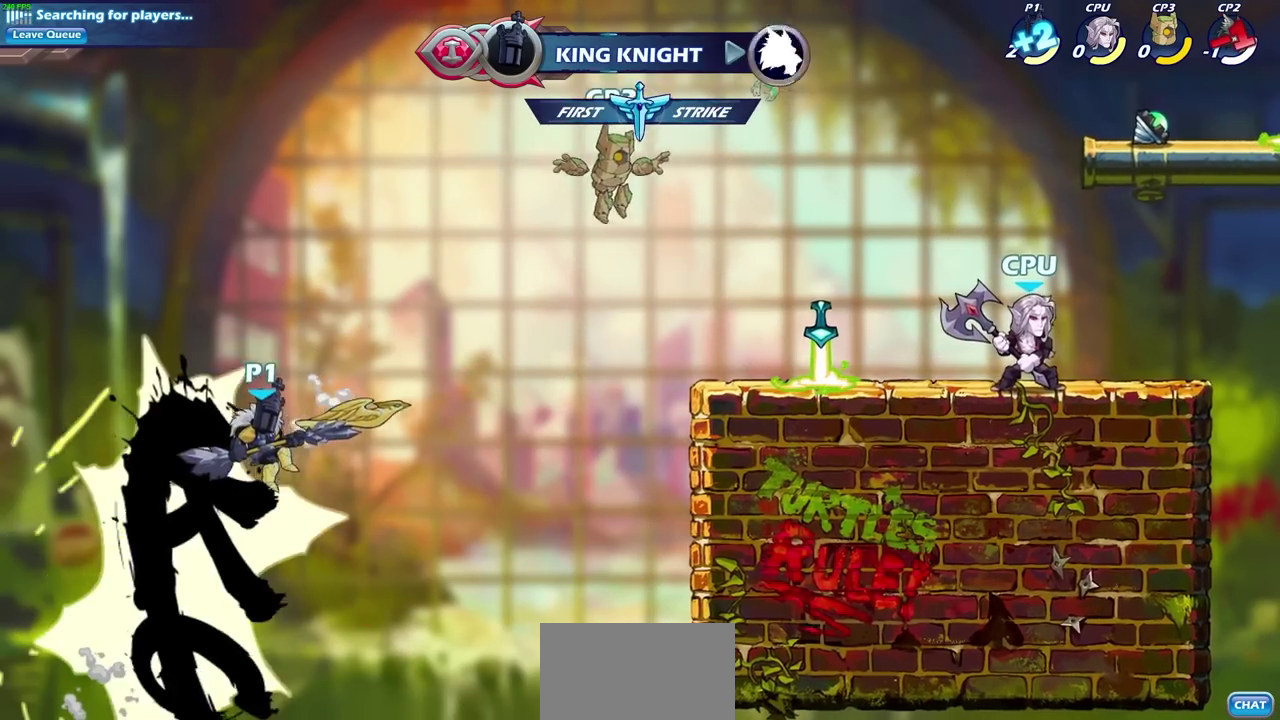
Gameplay with a controller (PlayStation layout); each line is a JSON object with the inputs held at the frame after it (dt_ms = milliseconds from this image to that frame). "events" lists button and stick changes between this image and that frame as [ms after this image, input, new state], when the widget could be followed in between. Not read: TRIANGLE.
{"dt_ms": 300, "buttons": [], "left_stick": "right", "right_stick": "center", "events": []}
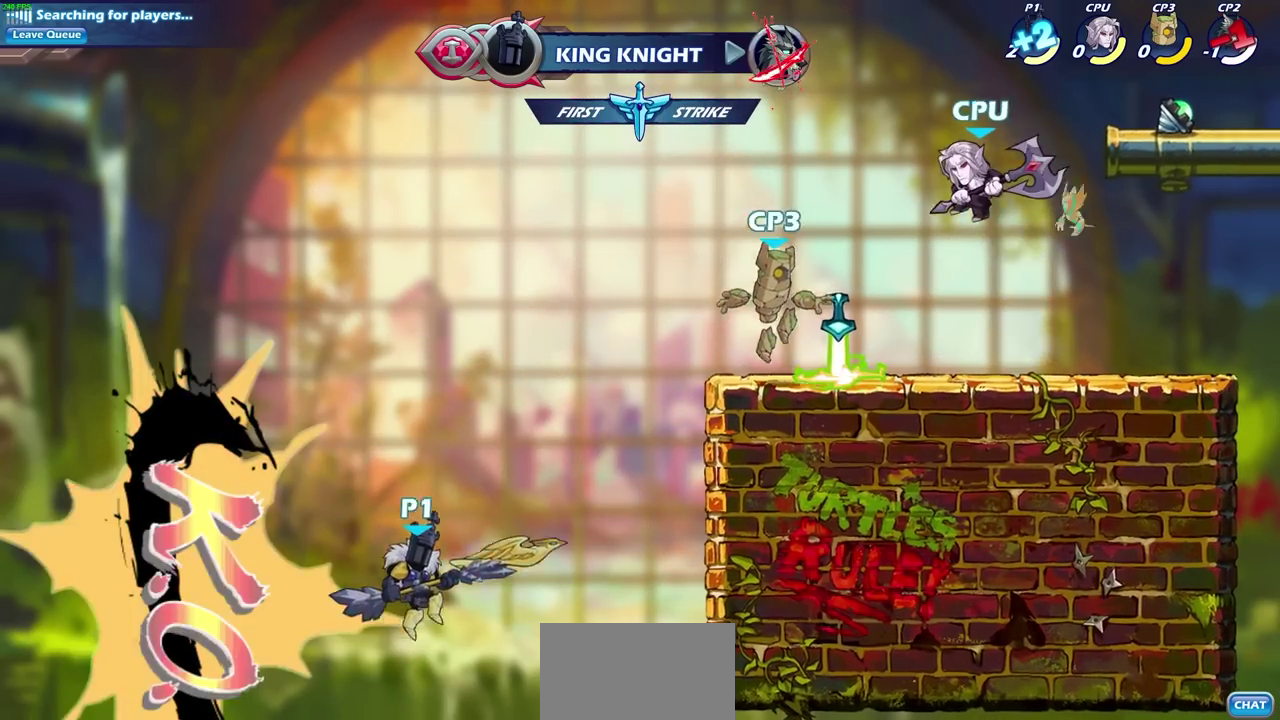
{"dt_ms": 400, "buttons": ["CIRCLE"], "left_stick": "center", "right_stick": "center", "events": [[117, "left_stick", "center"], [150, "CIRCLE", "down"]]}
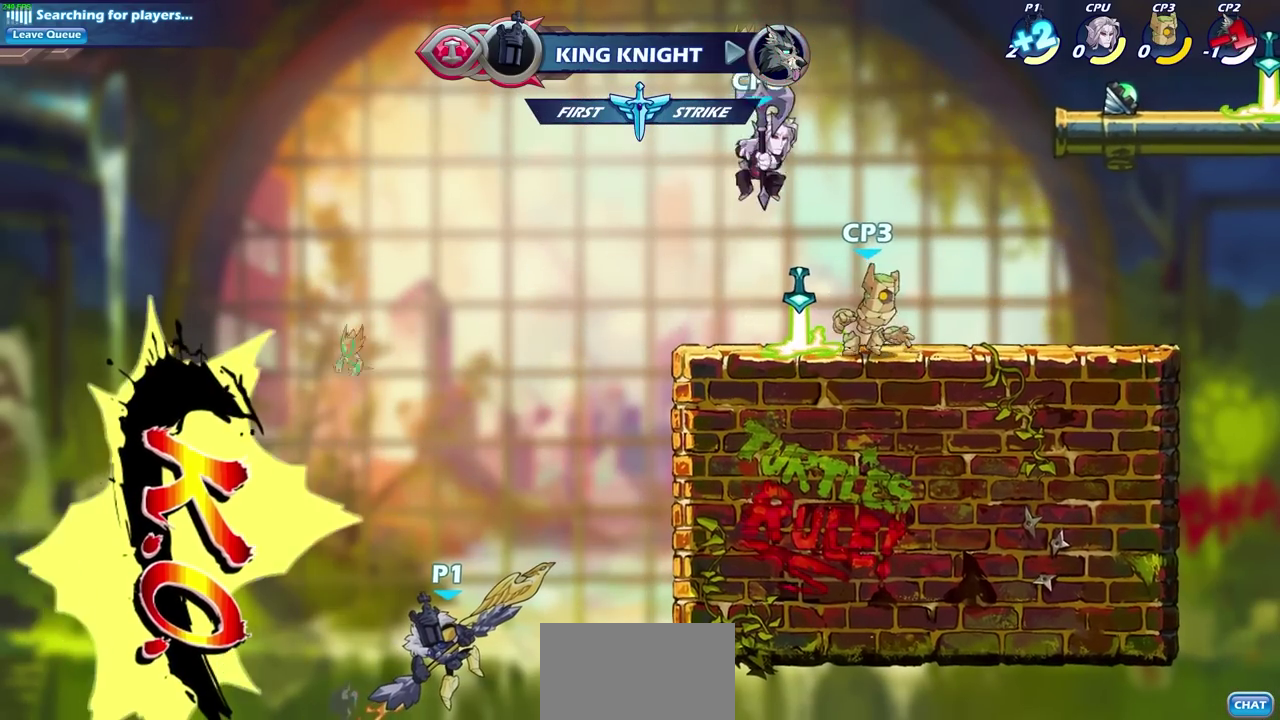
{"dt_ms": 600, "buttons": ["CIRCLE"], "left_stick": "center", "right_stick": "center", "events": []}
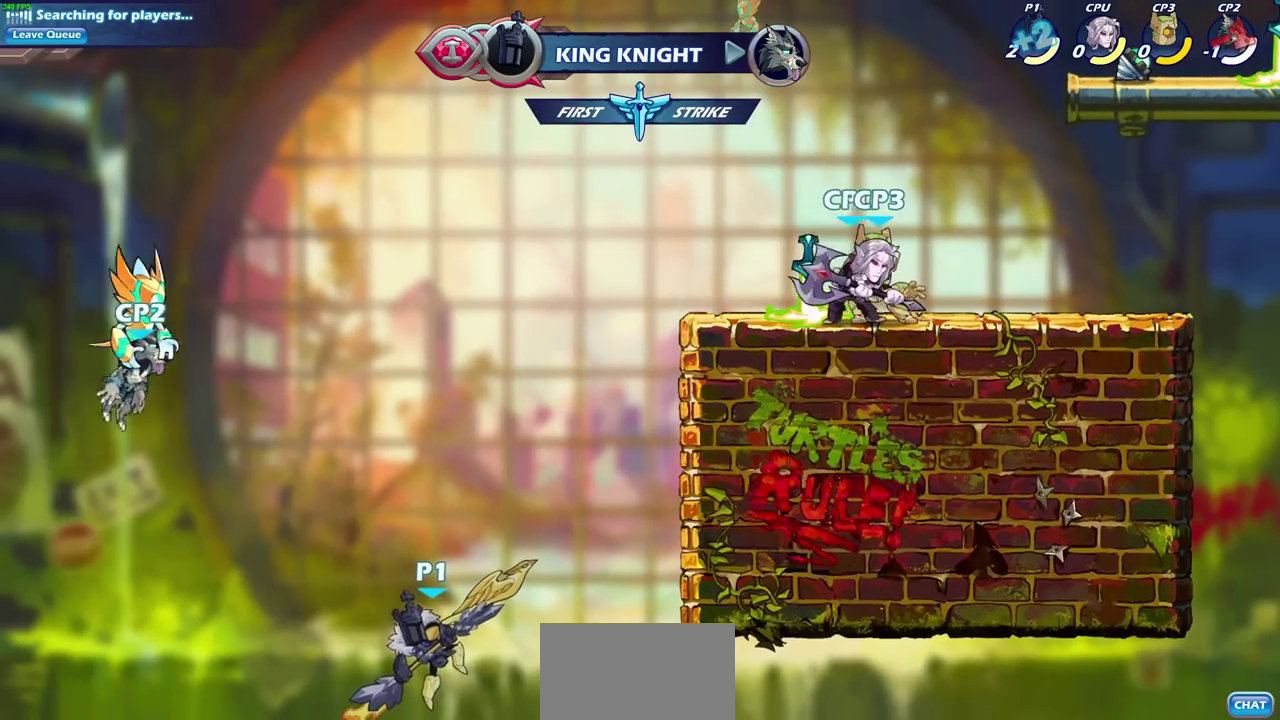
{"dt_ms": 700, "buttons": [], "left_stick": "left", "right_stick": "center", "events": [[433, "CIRCLE", "up"], [533, "left_stick", "left"]]}
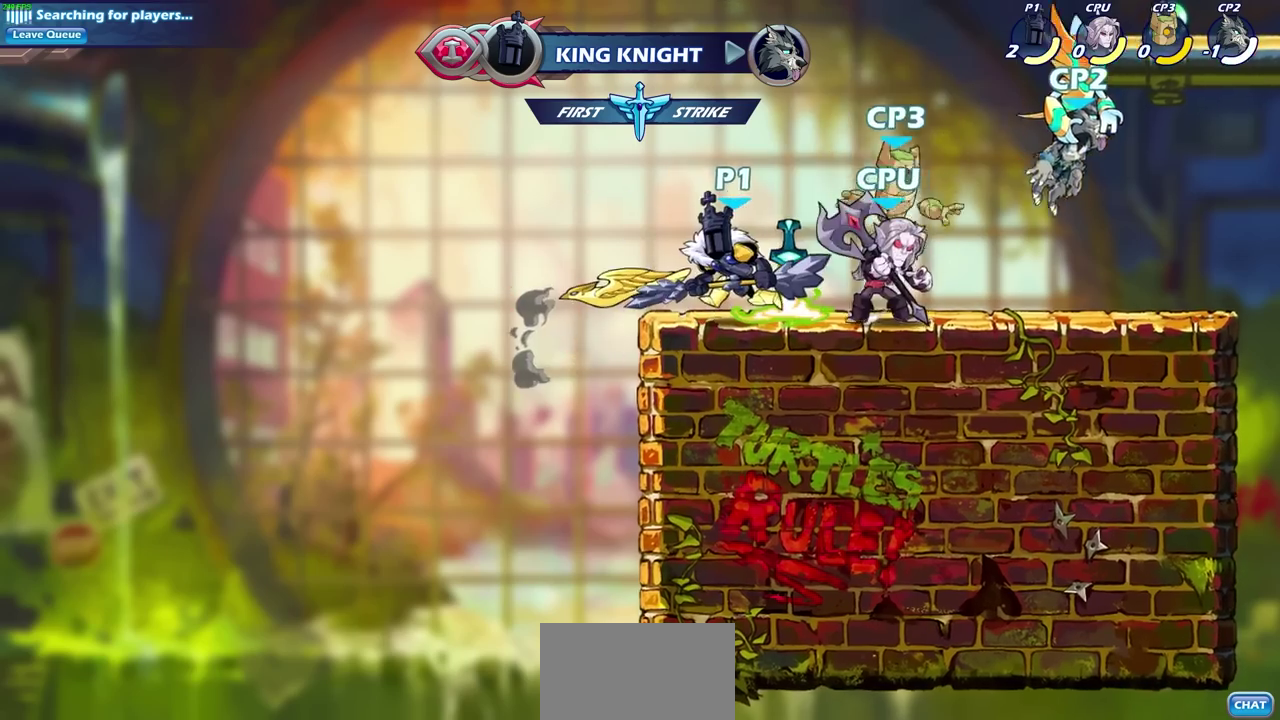
{"dt_ms": 300, "buttons": [], "left_stick": "center", "right_stick": "center", "events": [[133, "SQUARE", "down"], [133, "left_stick", "right"], [183, "left_stick", "center"], [233, "SQUARE", "up"]]}
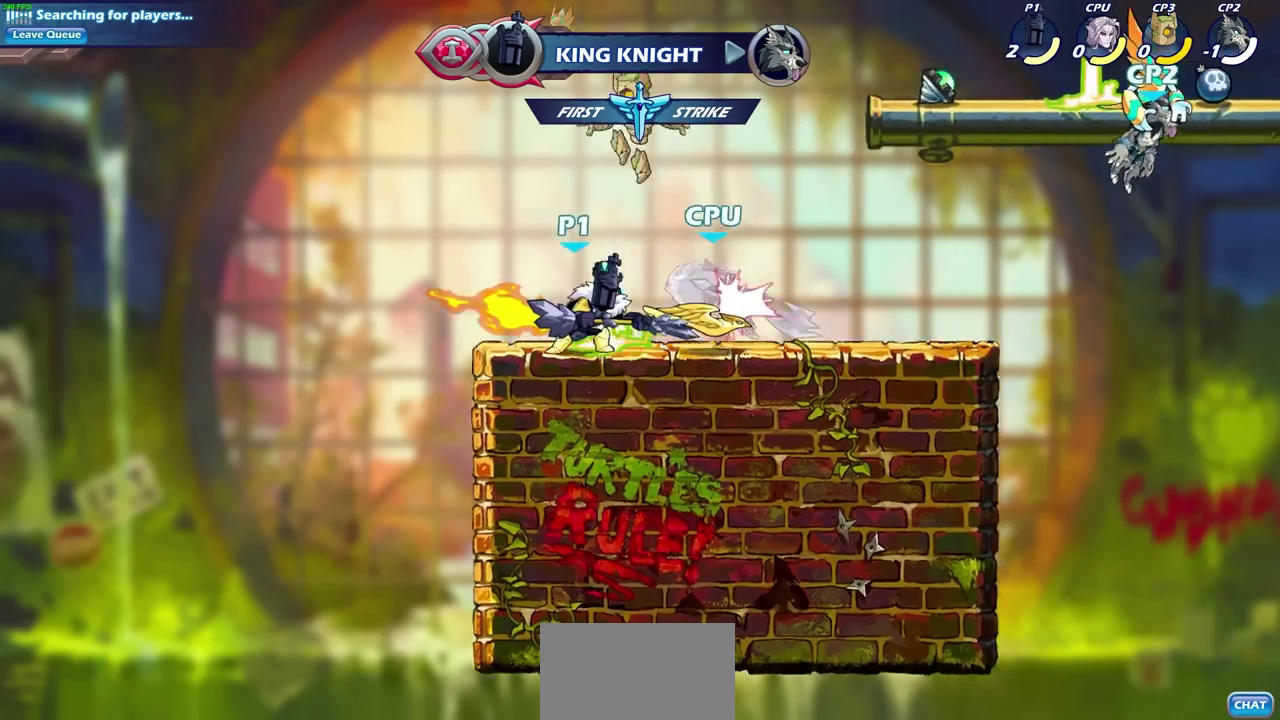
{"dt_ms": 300, "buttons": ["CIRCLE"], "left_stick": "center", "right_stick": "center", "events": [[233, "CIRCLE", "down"]]}
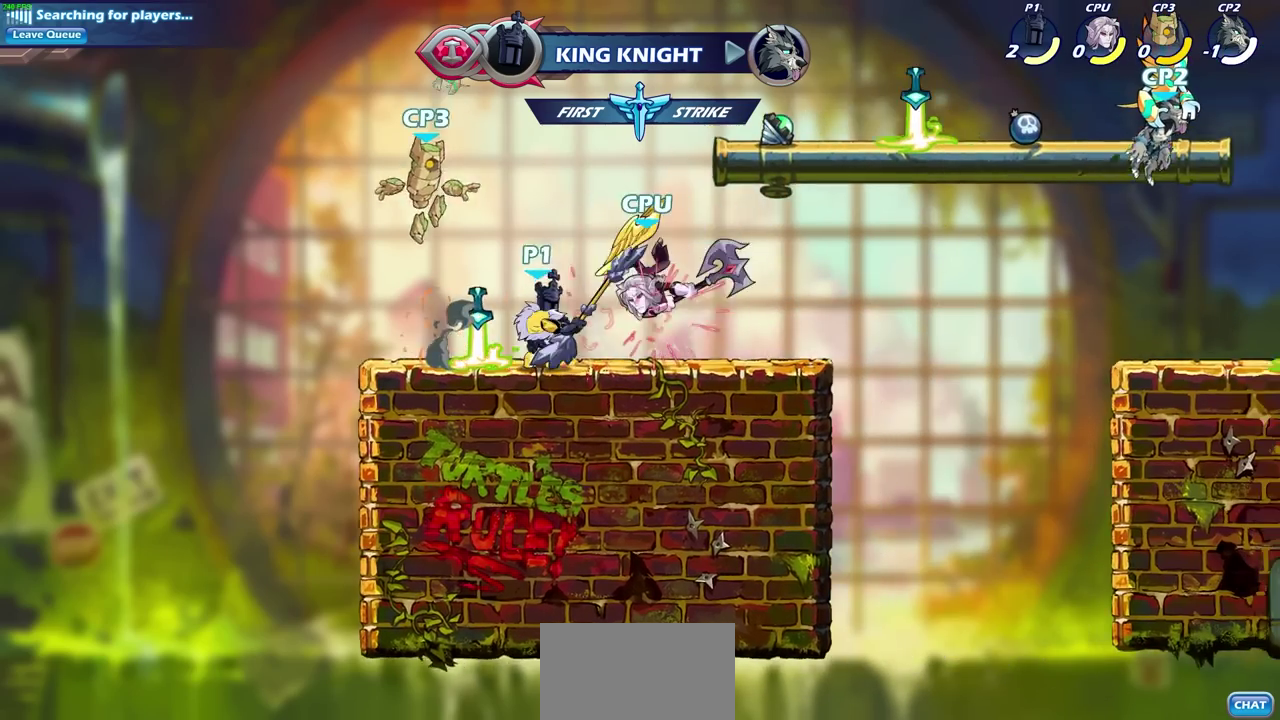
{"dt_ms": 700, "buttons": [], "left_stick": "center", "right_stick": "center", "events": [[17, "CIRCLE", "up"]]}
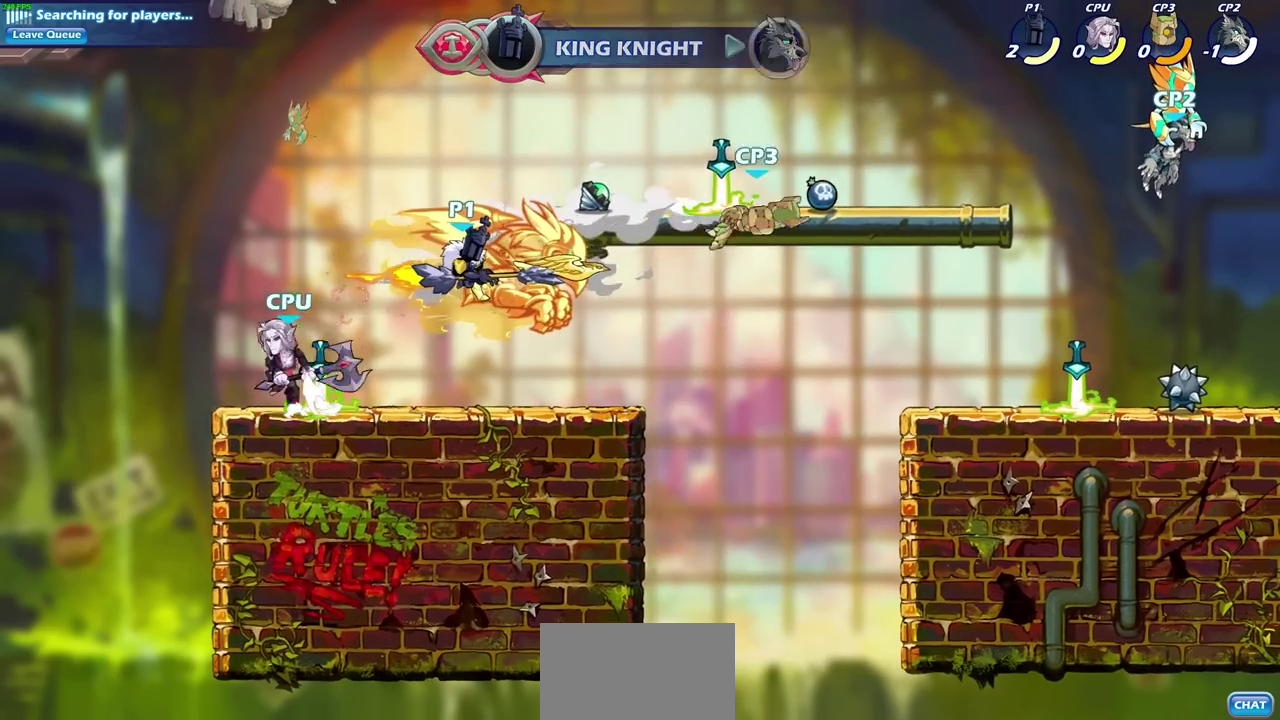
{"dt_ms": 700, "buttons": [], "left_stick": "left", "right_stick": "center", "events": [[383, "left_stick", "left"], [567, "CROSS", "down"], [617, "SQUARE", "down"], [633, "CROSS", "up"], [700, "SQUARE", "up"]]}
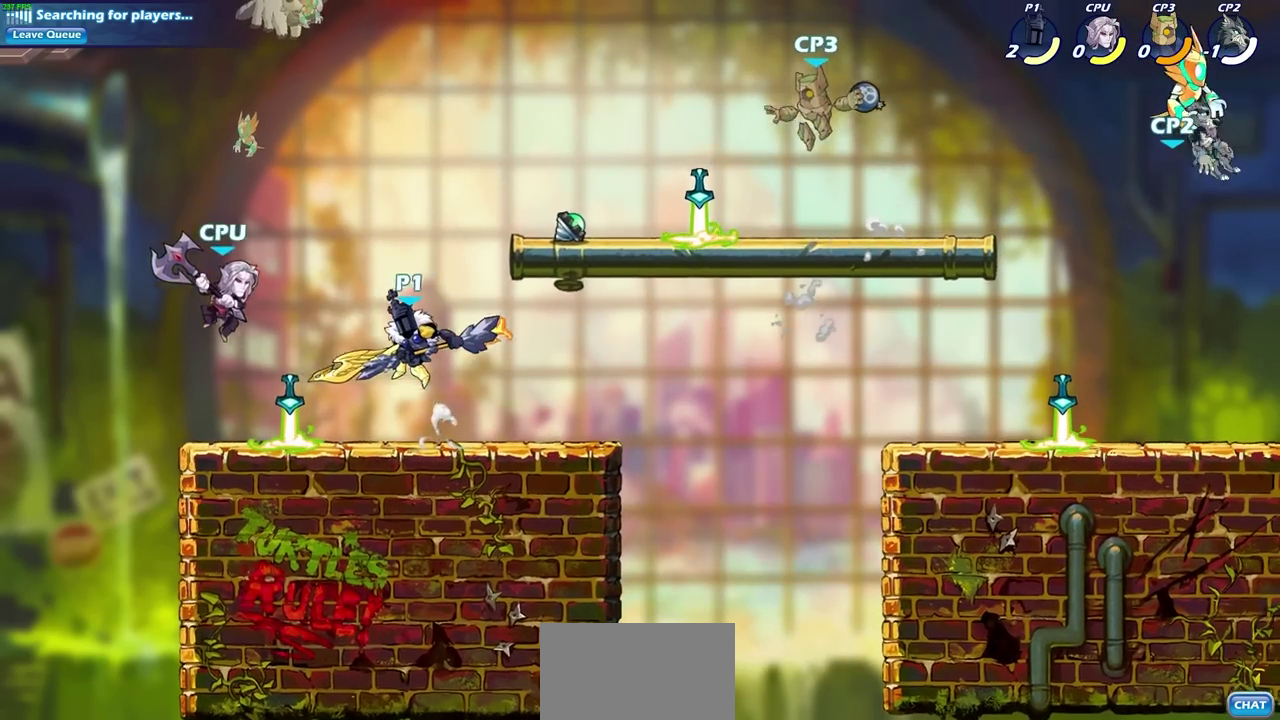
{"dt_ms": 300, "buttons": [], "left_stick": "center", "right_stick": "center", "events": [[50, "left_stick", "center"]]}
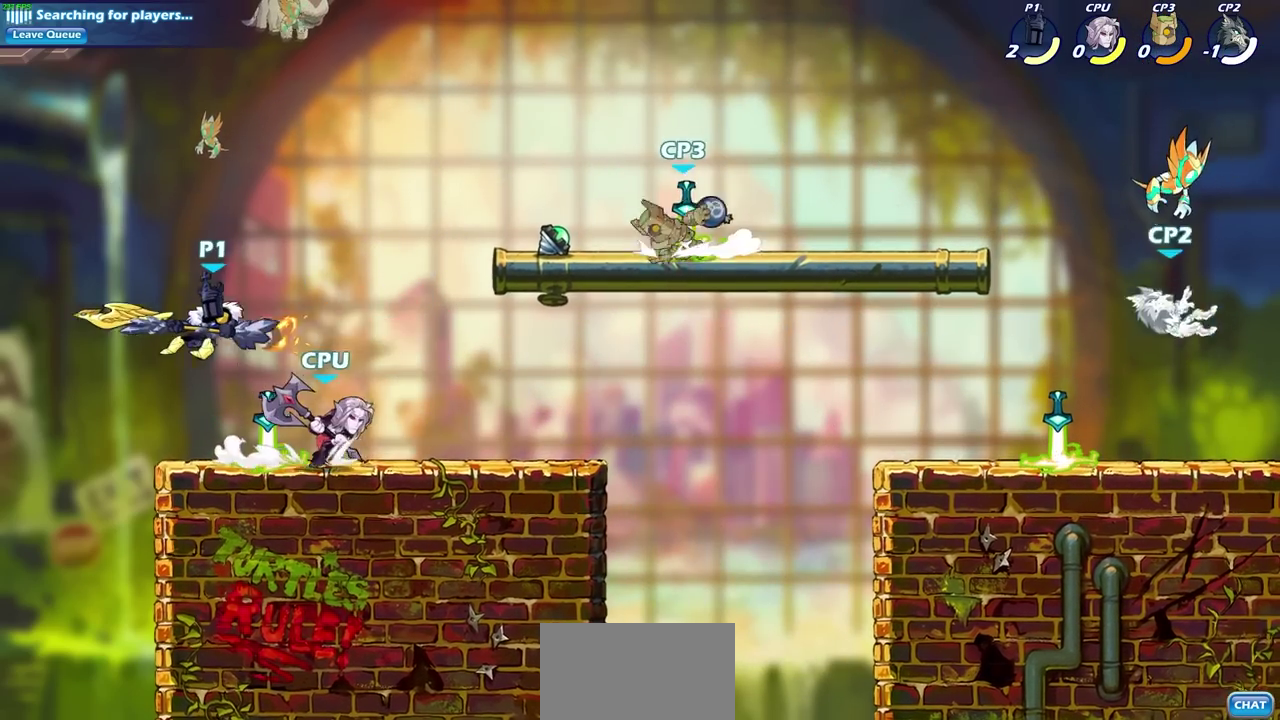
{"dt_ms": 300, "buttons": [], "left_stick": "right", "right_stick": "center", "events": [[150, "left_stick", "right"]]}
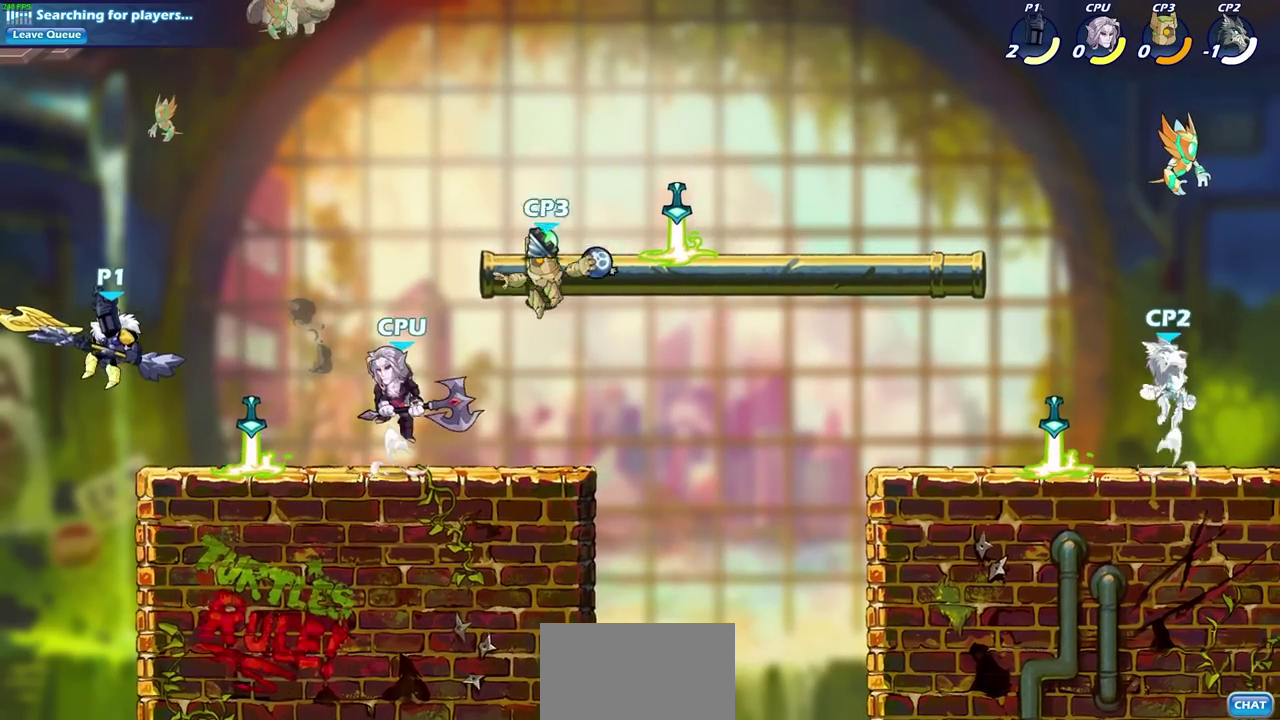
{"dt_ms": 600, "buttons": ["SQUARE"], "left_stick": "down", "right_stick": "center", "events": [[150, "CROSS", "down"], [350, "left_stick", "down-right"], [450, "left_stick", "down"], [500, "SQUARE", "down"], [567, "CROSS", "up"]]}
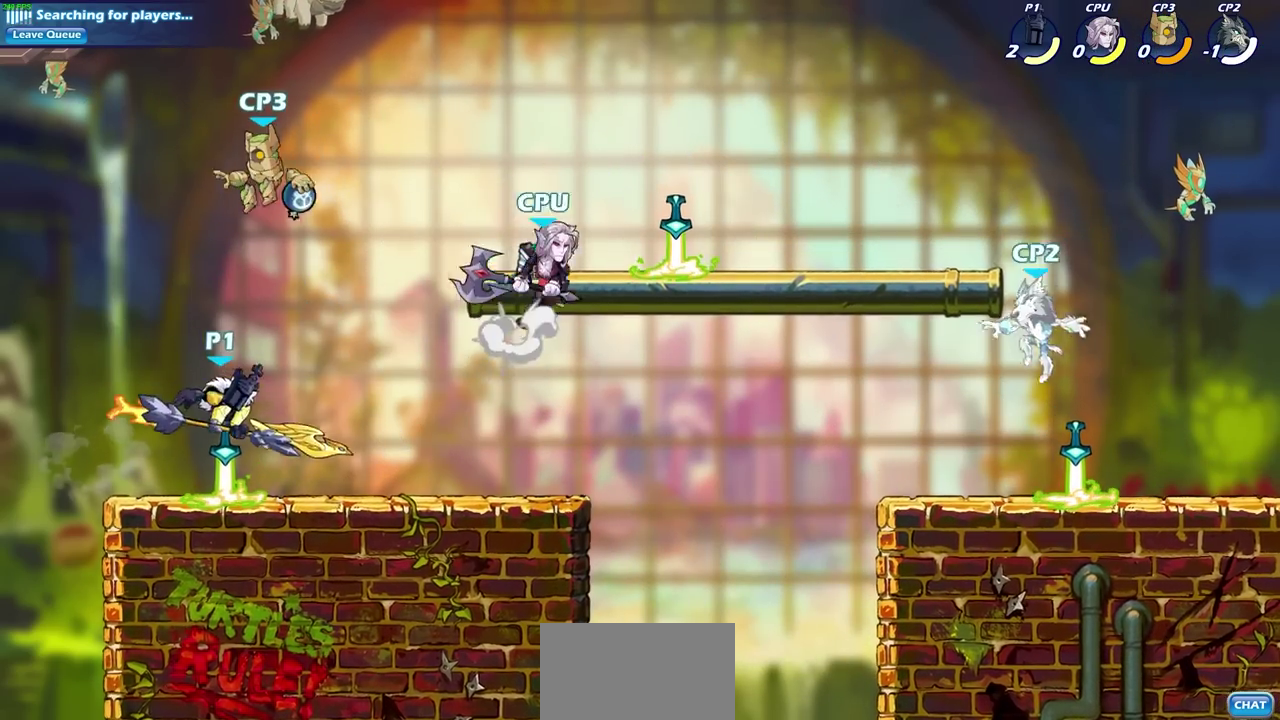
{"dt_ms": 800, "buttons": [], "left_stick": "center", "right_stick": "center", "events": [[50, "SQUARE", "up"], [83, "left_stick", "down-right"], [133, "left_stick", "center"], [400, "left_stick", "left"], [650, "R2", "down"], [667, "SQUARE", "down"], [750, "left_stick", "center"], [767, "R2", "up"], [783, "SQUARE", "up"]]}
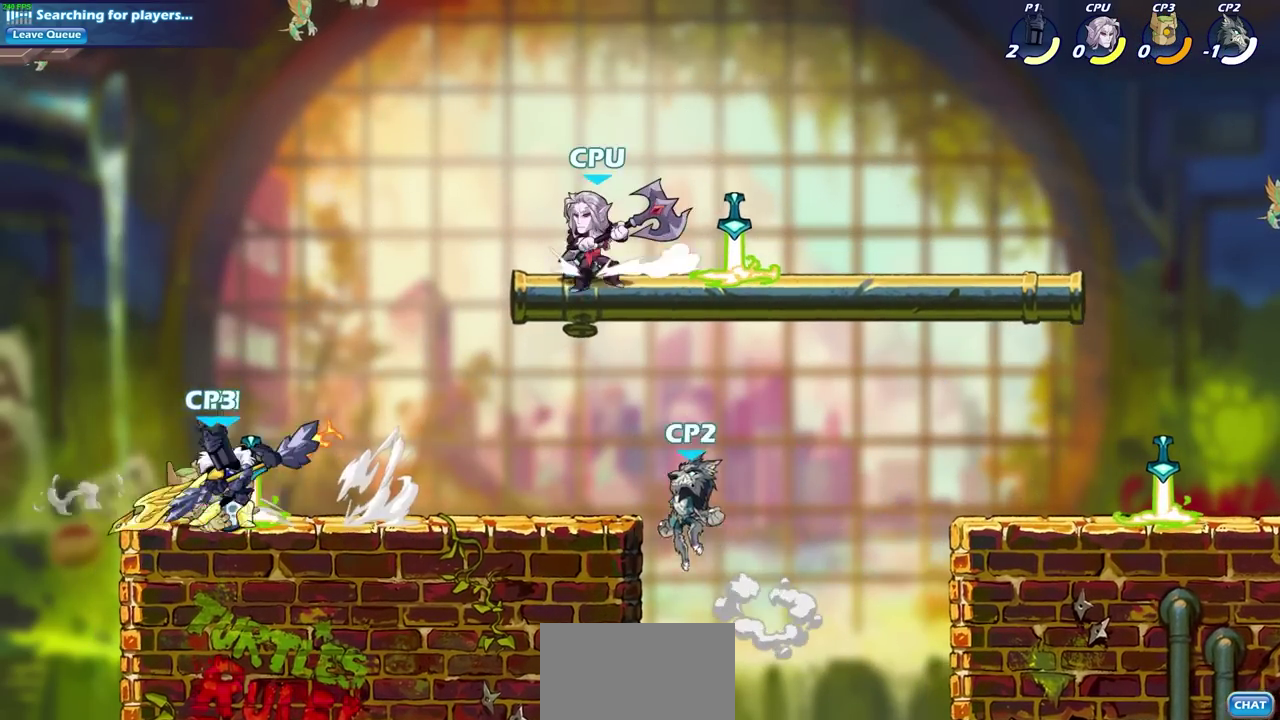
{"dt_ms": 700, "buttons": ["SQUARE"], "left_stick": "right", "right_stick": "center", "events": [[483, "CROSS", "down"], [483, "left_stick", "right"], [650, "CROSS", "up"], [667, "SQUARE", "down"]]}
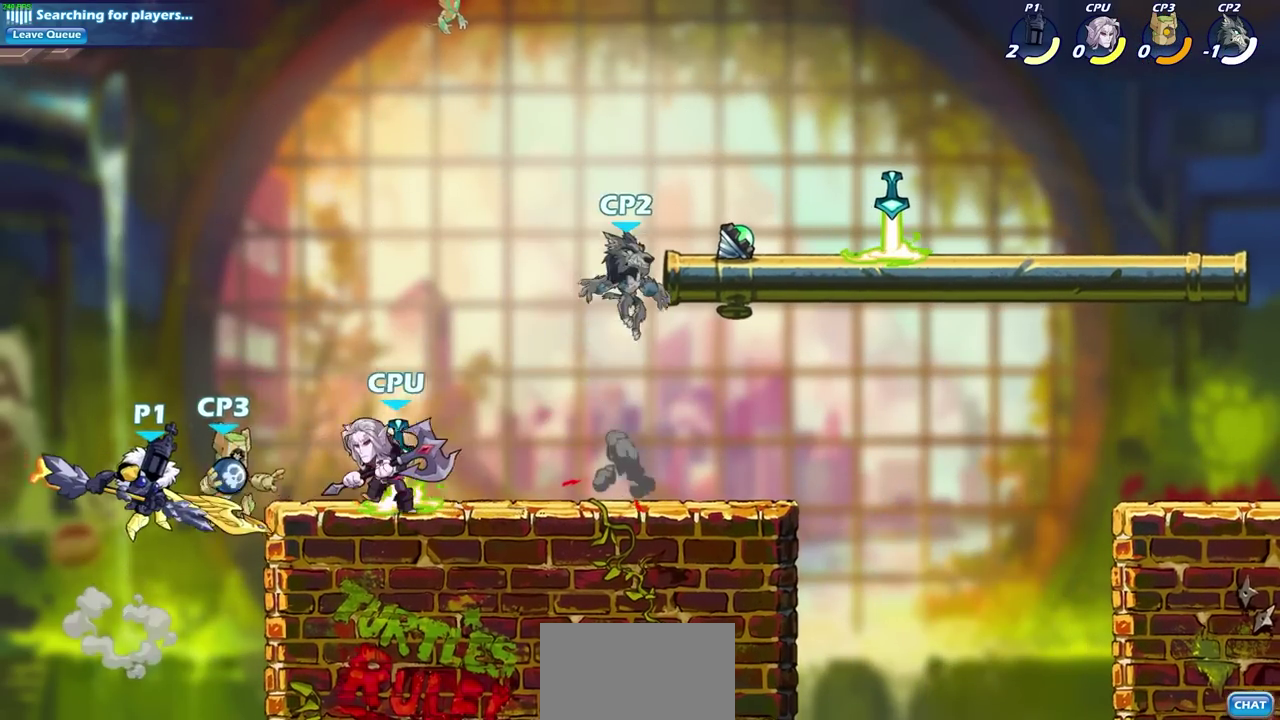
{"dt_ms": 600, "buttons": [], "left_stick": "right", "right_stick": "center", "events": [[83, "SQUARE", "up"], [167, "left_stick", "center"], [517, "left_stick", "right"]]}
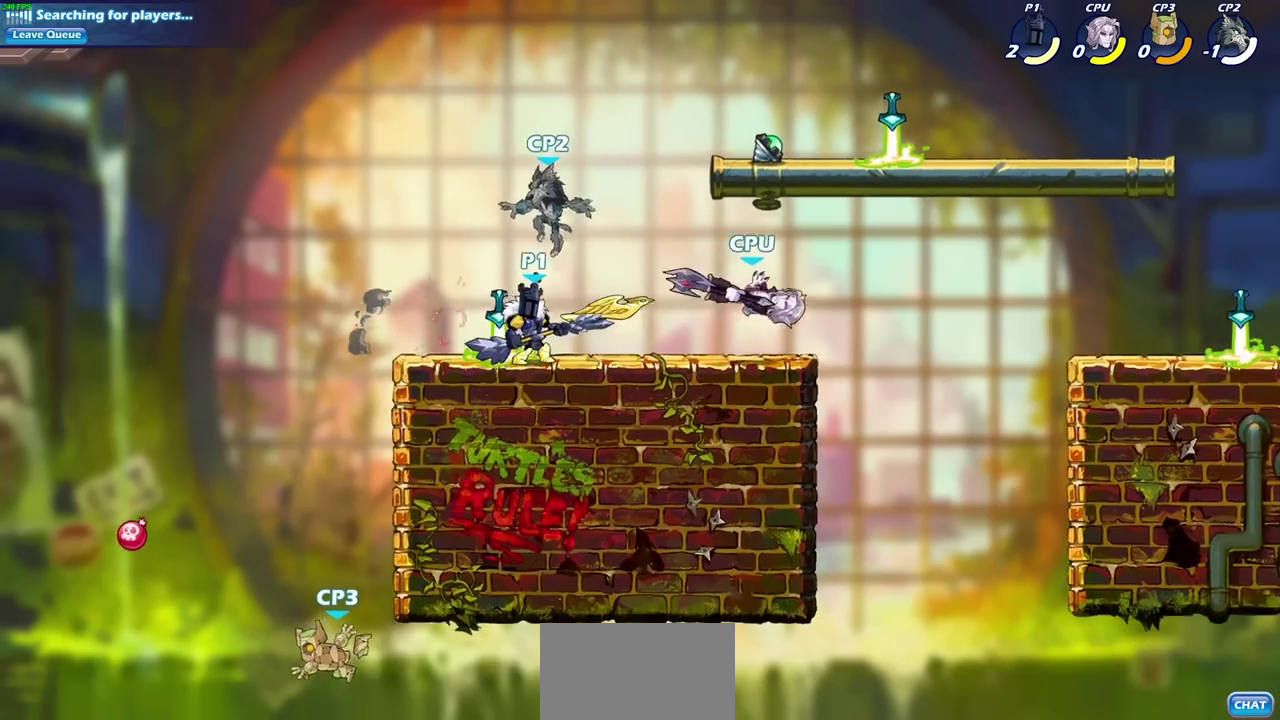
{"dt_ms": 500, "buttons": [], "left_stick": "center", "right_stick": "center", "events": [[133, "left_stick", "down-left"], [200, "SQUARE", "down"], [267, "left_stick", "center"], [317, "SQUARE", "up"]]}
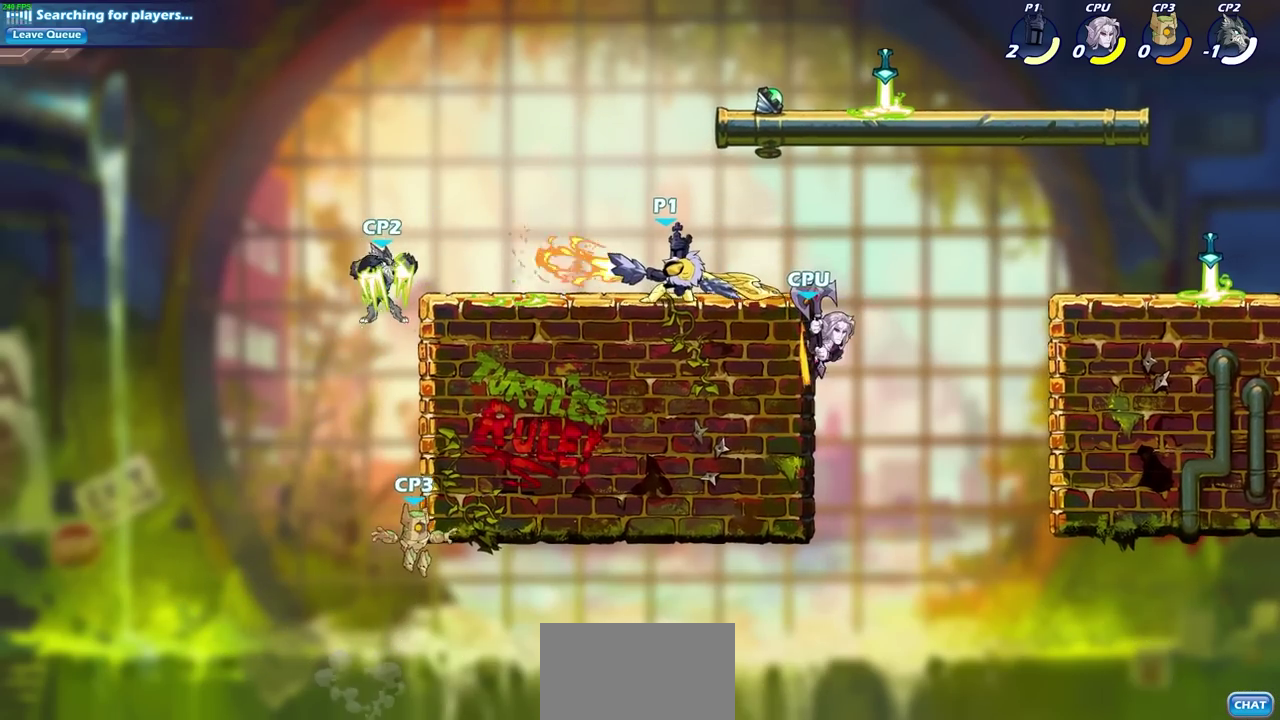
{"dt_ms": 700, "buttons": ["CROSS"], "left_stick": "left", "right_stick": "center", "events": [[400, "left_stick", "left"], [667, "CROSS", "down"]]}
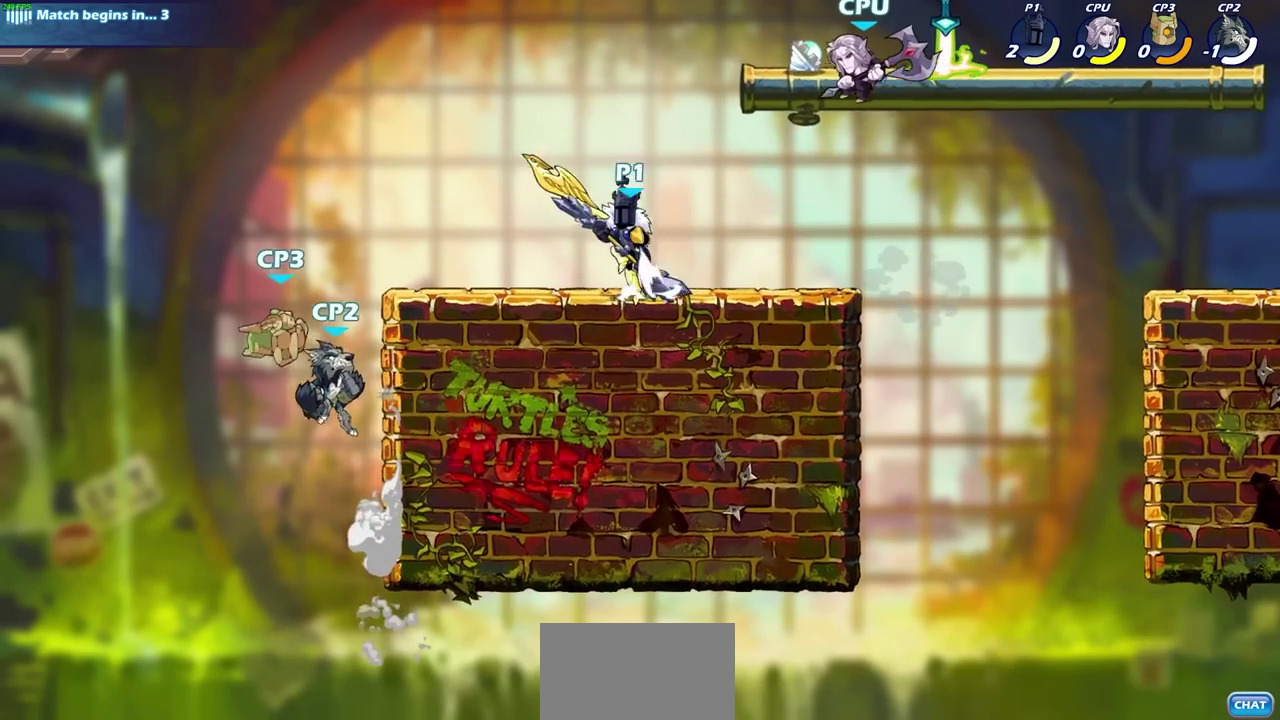
{"dt_ms": 300, "buttons": [], "left_stick": "down-left", "right_stick": "center", "events": [[83, "left_stick", "down-left"], [150, "SQUARE", "down"], [183, "CROSS", "up"], [267, "SQUARE", "up"]]}
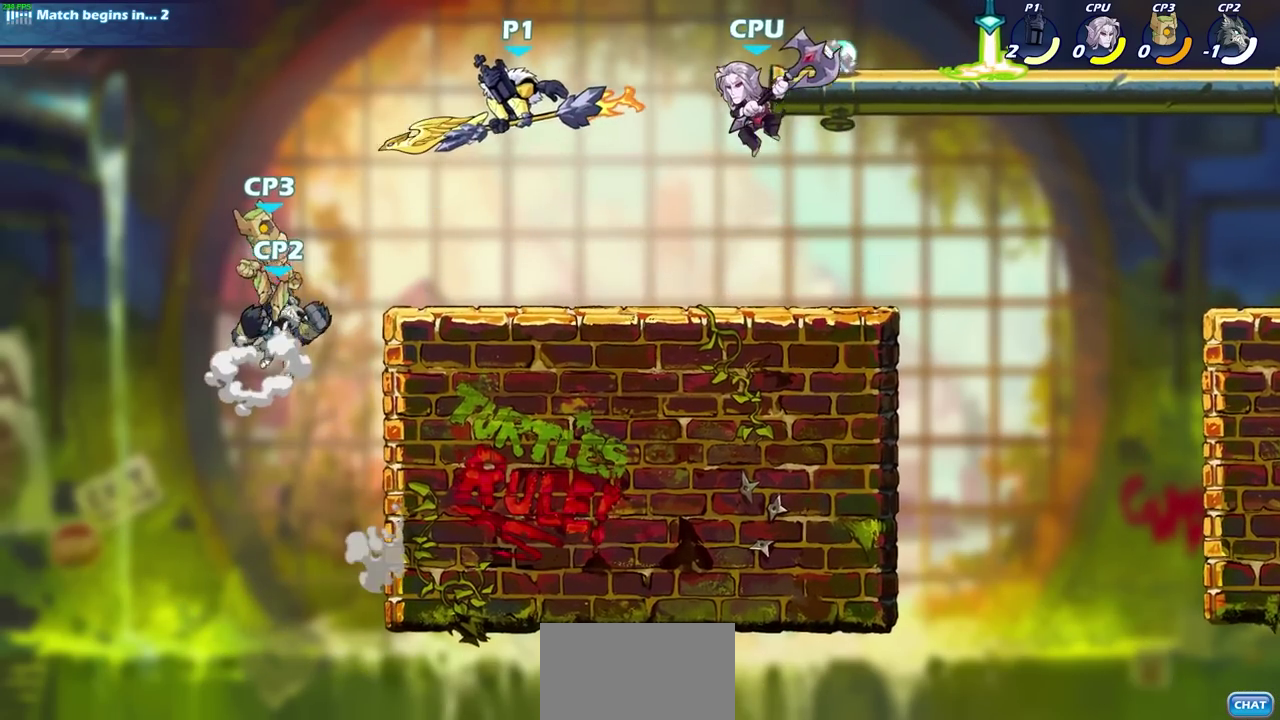
{"dt_ms": 500, "buttons": [], "left_stick": "up-left", "right_stick": "center", "events": [[67, "left_stick", "center"], [300, "left_stick", "up-left"]]}
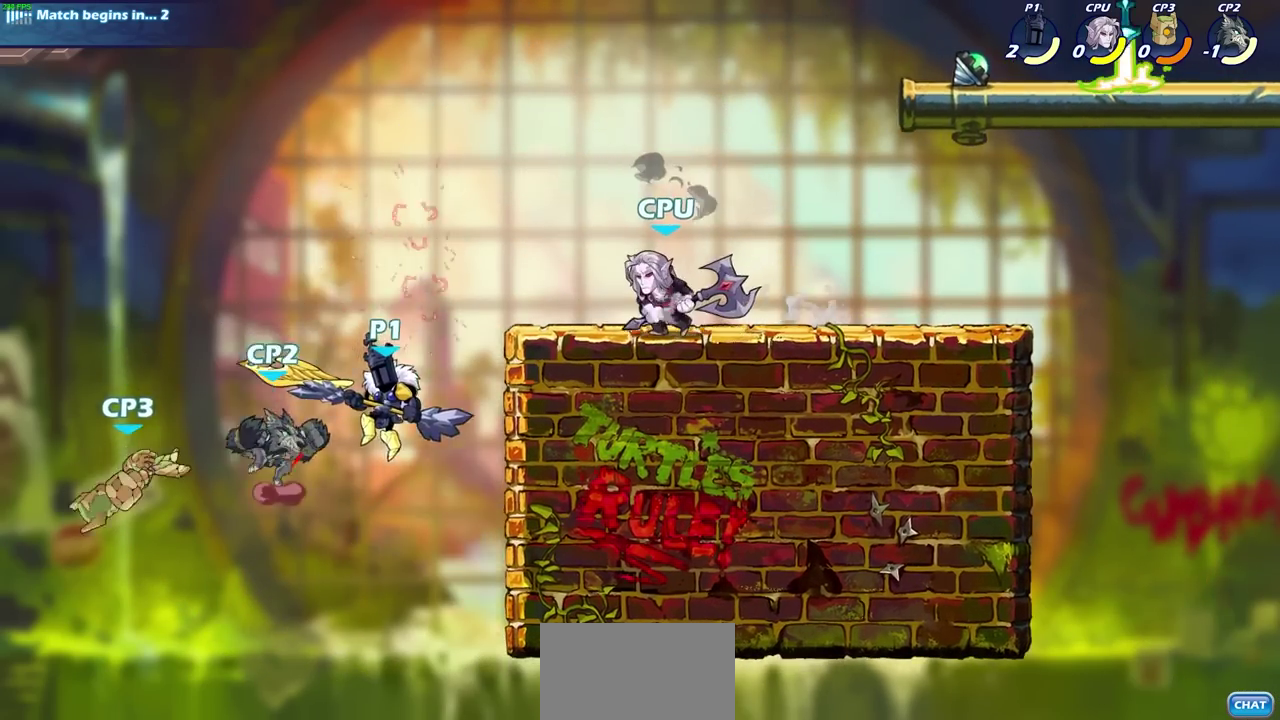
{"dt_ms": 500, "buttons": ["CIRCLE"], "left_stick": "center", "right_stick": "center", "events": [[100, "left_stick", "center"], [117, "CIRCLE", "down"]]}
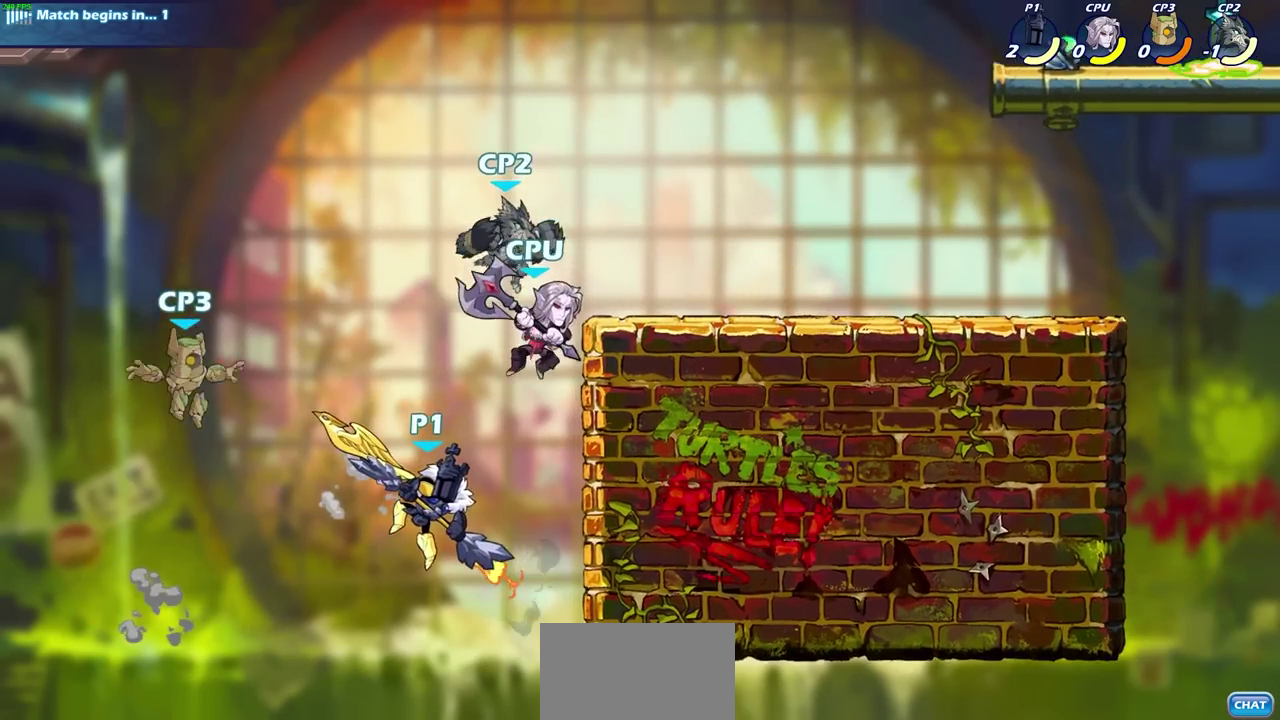
{"dt_ms": 300, "buttons": [], "left_stick": "center", "right_stick": "center", "events": [[100, "CIRCLE", "up"]]}
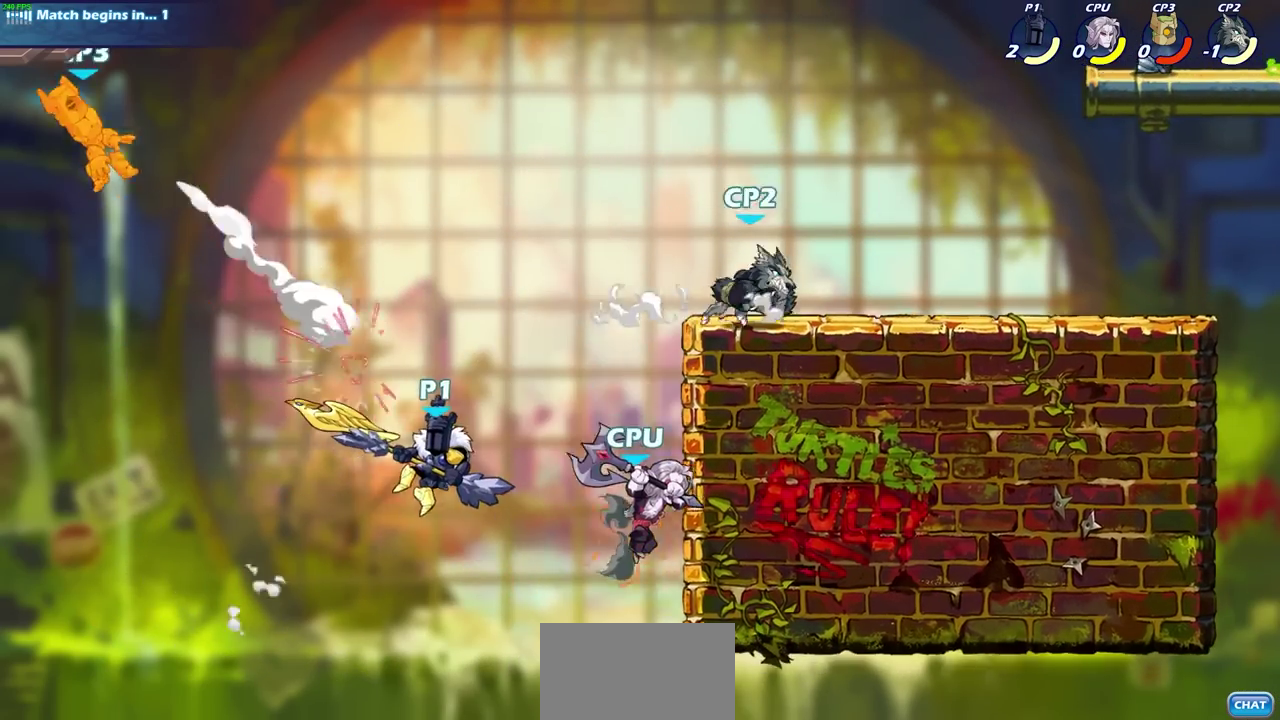
{"dt_ms": 800, "buttons": ["SQUARE"], "left_stick": "right", "right_stick": "center", "events": [[17, "left_stick", "up"], [117, "R2", "down"], [417, "left_stick", "right"], [450, "R2", "up"], [783, "SQUARE", "down"]]}
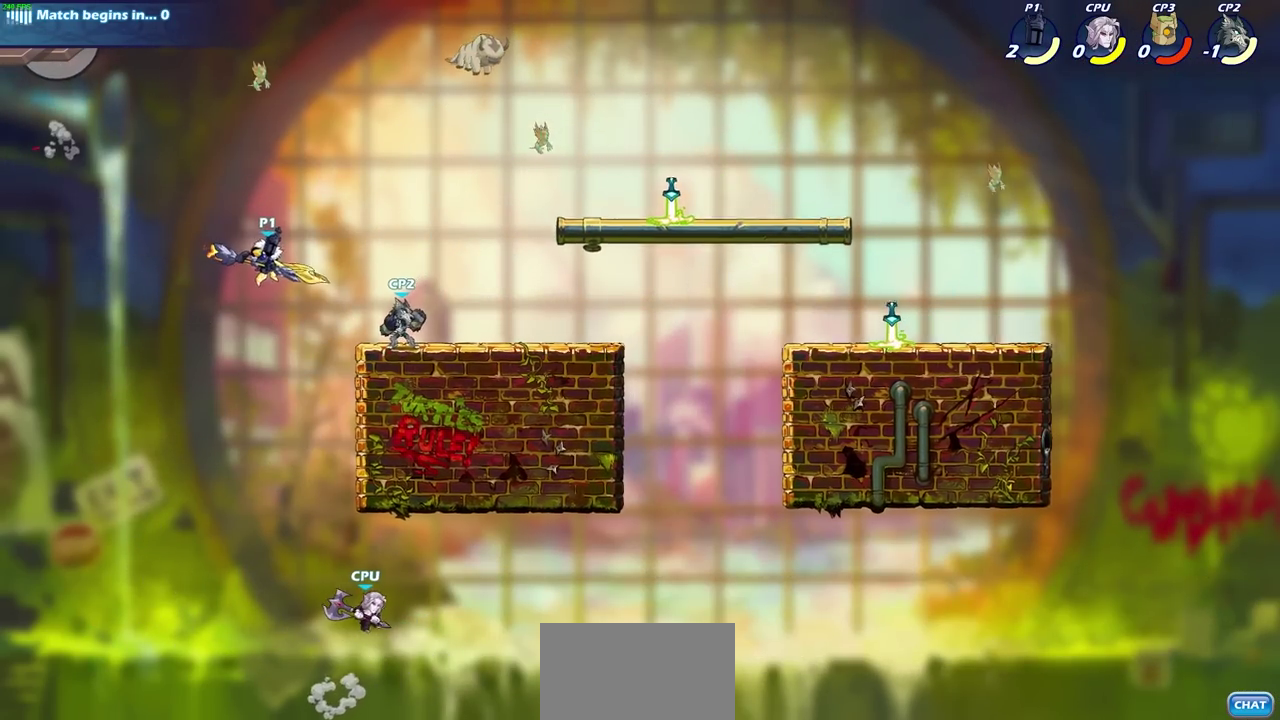
{"dt_ms": 400, "buttons": [], "left_stick": "center", "right_stick": "center", "events": [[33, "SQUARE", "up"], [83, "SQUARE", "down"], [267, "SQUARE", "up"], [367, "left_stick", "center"]]}
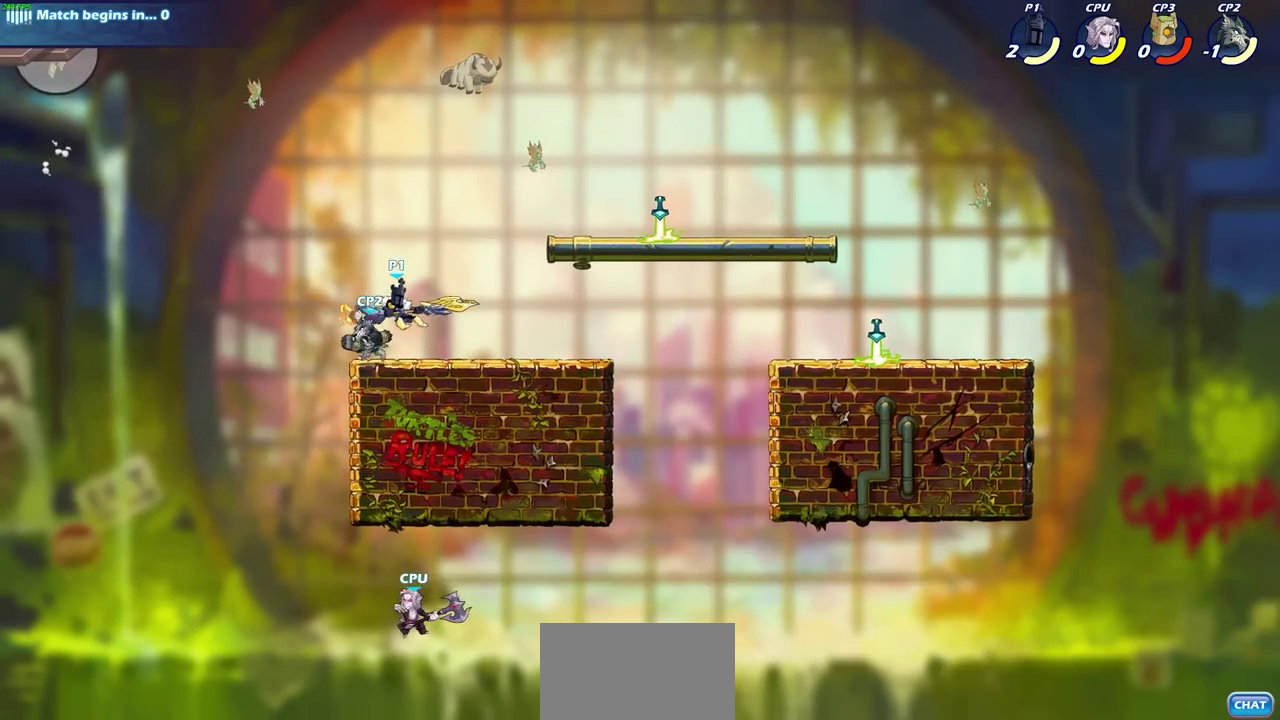
{"dt_ms": 500, "buttons": [], "left_stick": "center", "right_stick": "center", "events": [[167, "left_stick", "left"], [267, "left_stick", "down-left"], [350, "SQUARE", "down"], [467, "SQUARE", "up"], [483, "left_stick", "center"]]}
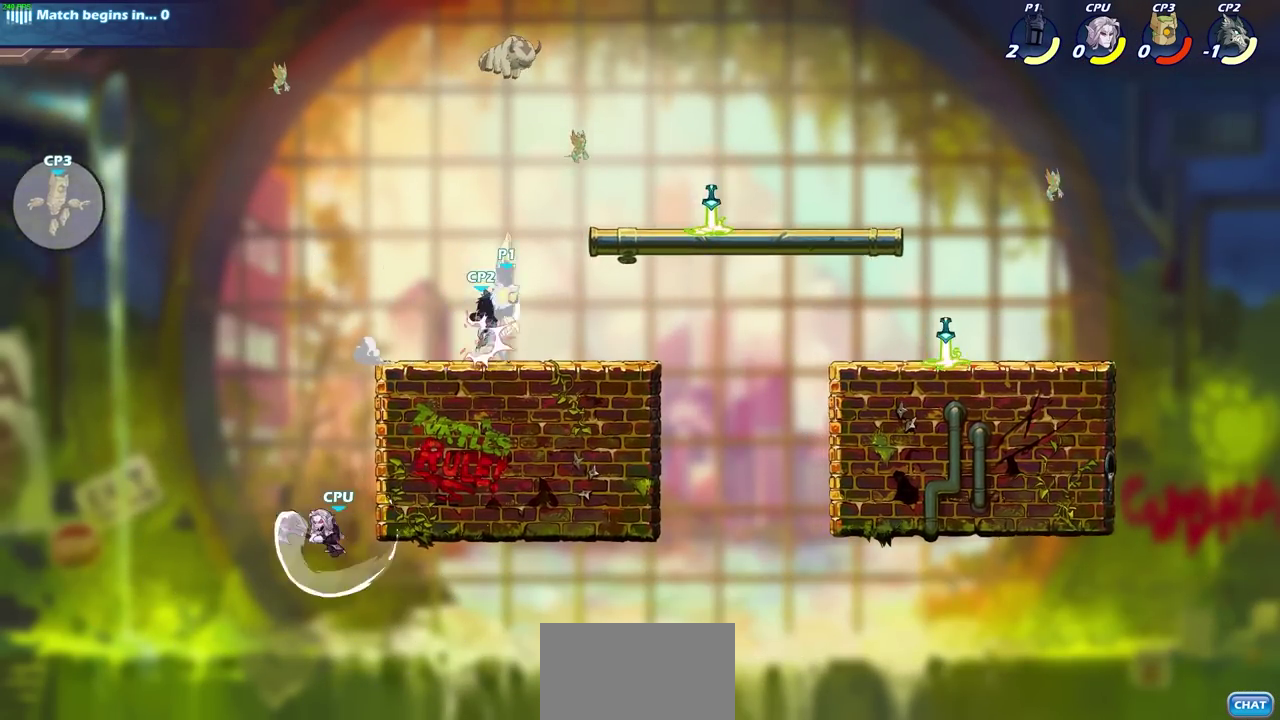
{"dt_ms": 400, "buttons": ["SQUARE"], "left_stick": "down", "right_stick": "center", "events": [[333, "left_stick", "down"], [383, "SQUARE", "down"]]}